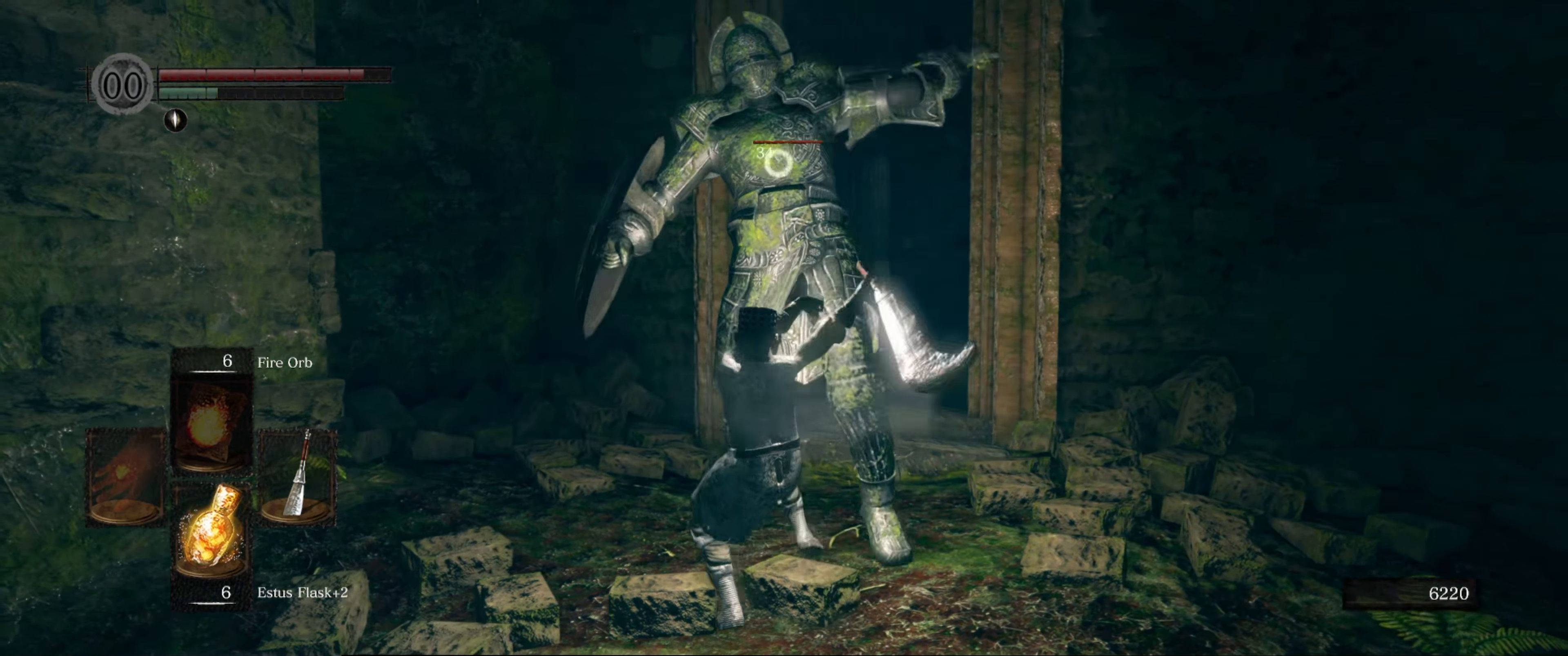
Gameplay with a controller (Xbox layout); each line is a JSON object with the inputs held at the frame after it. "events" lists button and stick changes between this image and that frame as [ms after this image, input, new state], when the widget could be followed in between. Not read: L3 R3.
{"buttons": [], "left_stick": "down-left", "right_stick": "center", "events": [[116, "B", "down"], [216, "B", "up"]]}
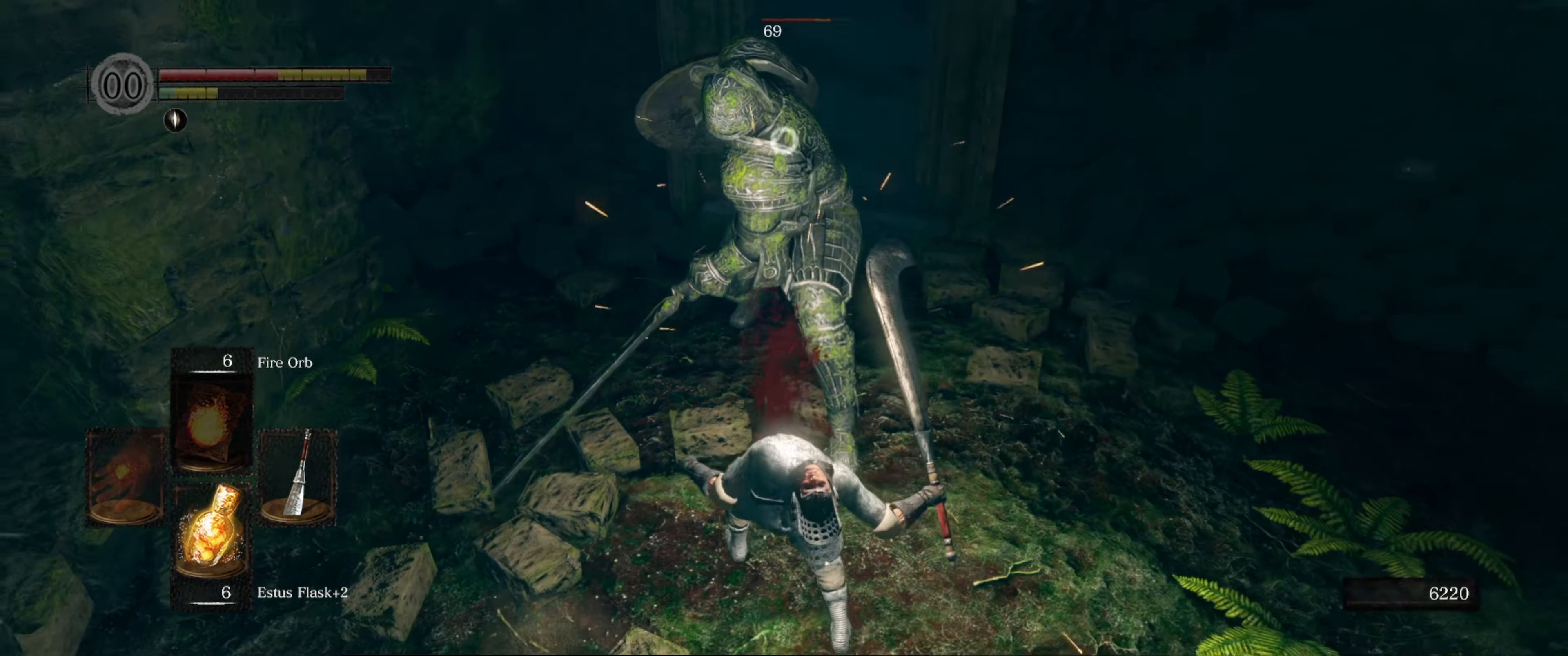
{"buttons": [], "left_stick": "down-left", "right_stick": "center", "events": []}
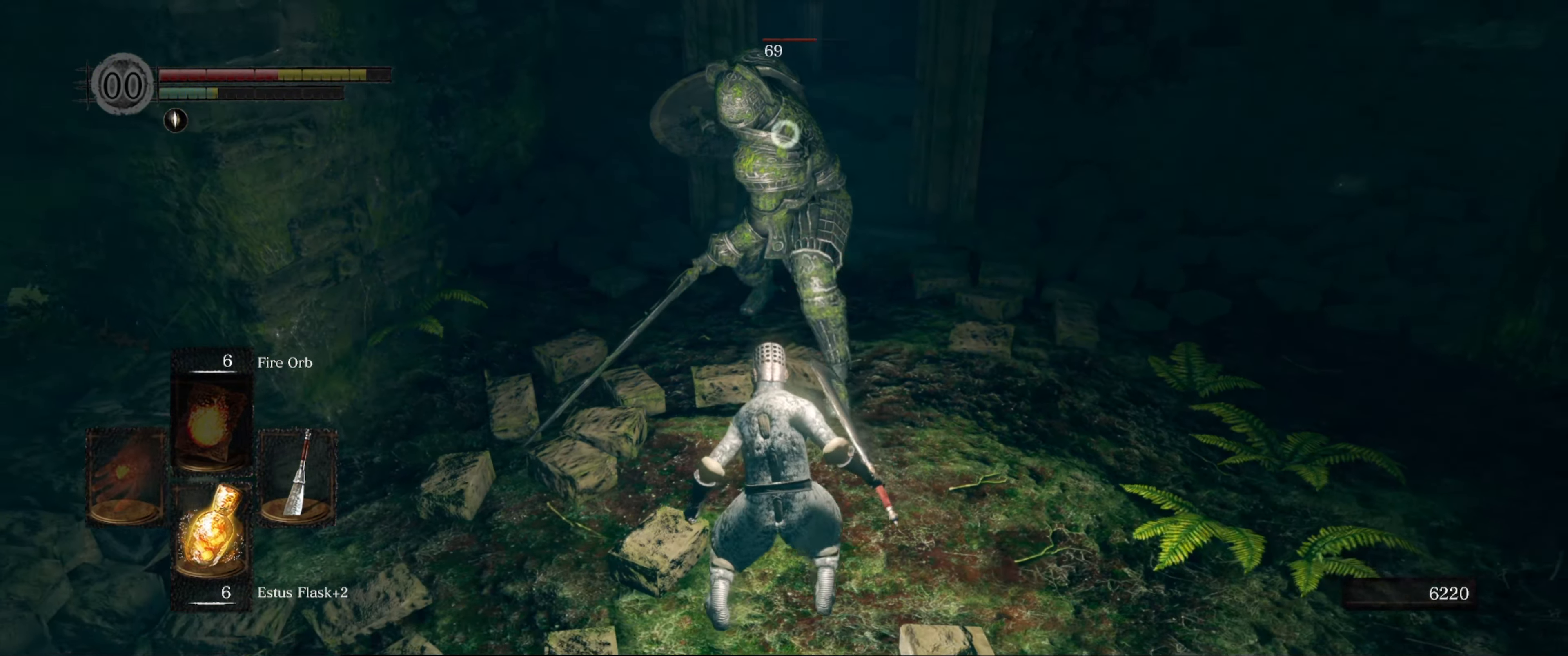
{"buttons": [], "left_stick": "down-left", "right_stick": "center", "events": []}
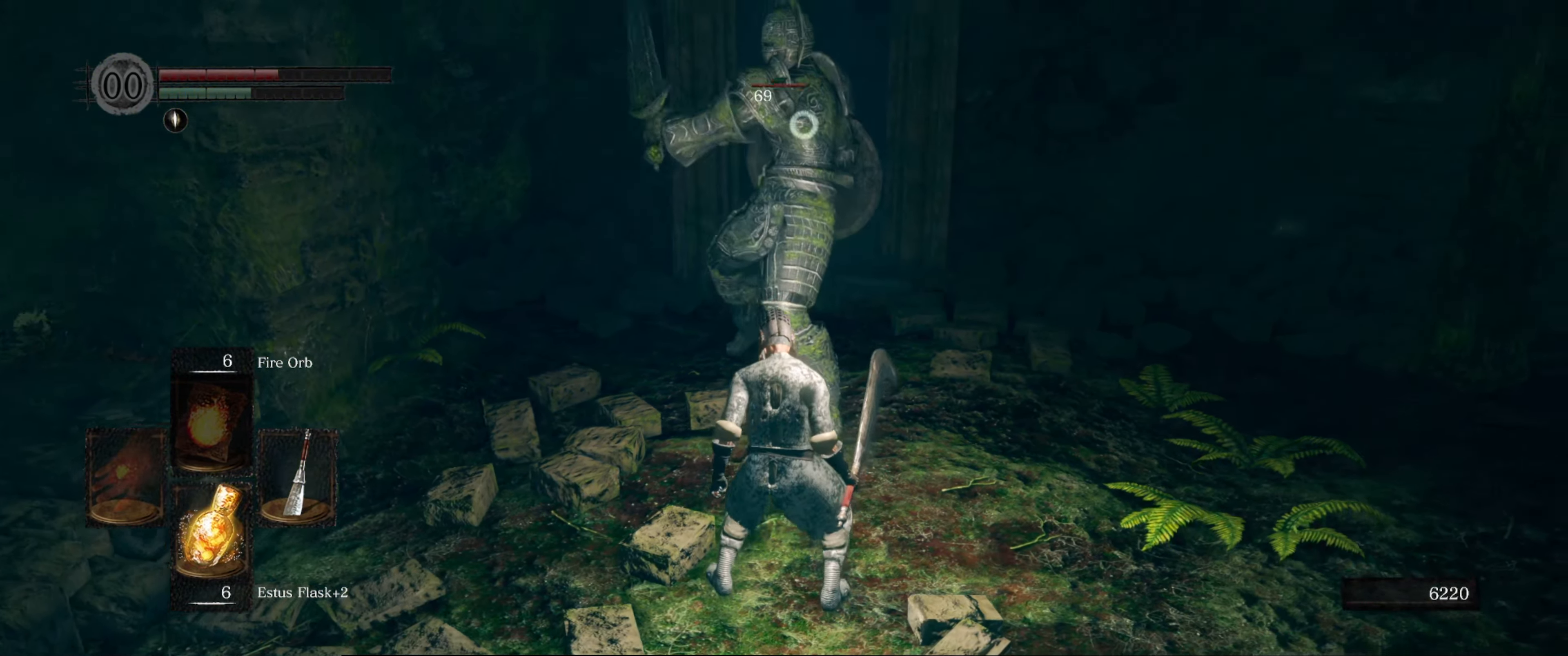
{"buttons": [], "left_stick": "down-left", "right_stick": "center", "events": [[216, "B", "down"], [283, "B", "up"]]}
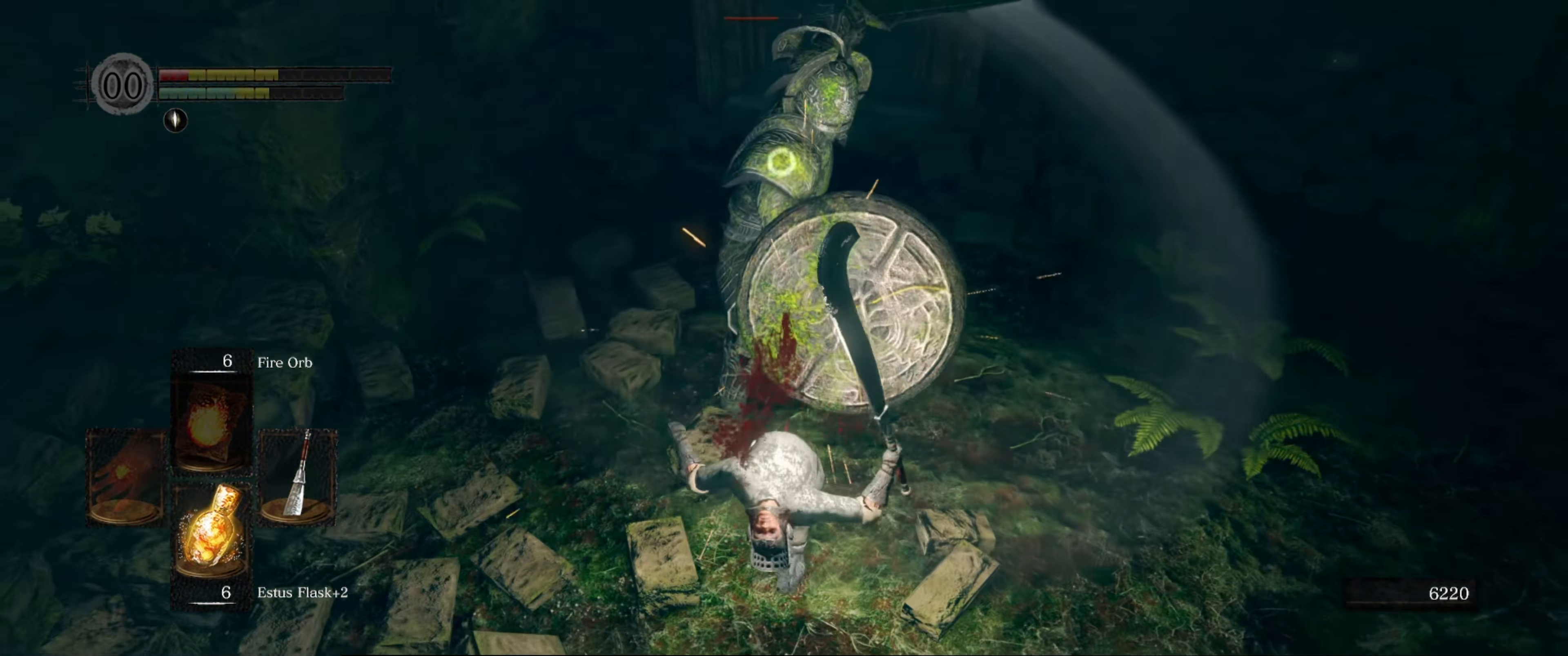
{"buttons": ["B"], "left_stick": "down-left", "right_stick": "center", "events": [[200, "B", "down"], [300, "B", "up"], [400, "B", "down"]]}
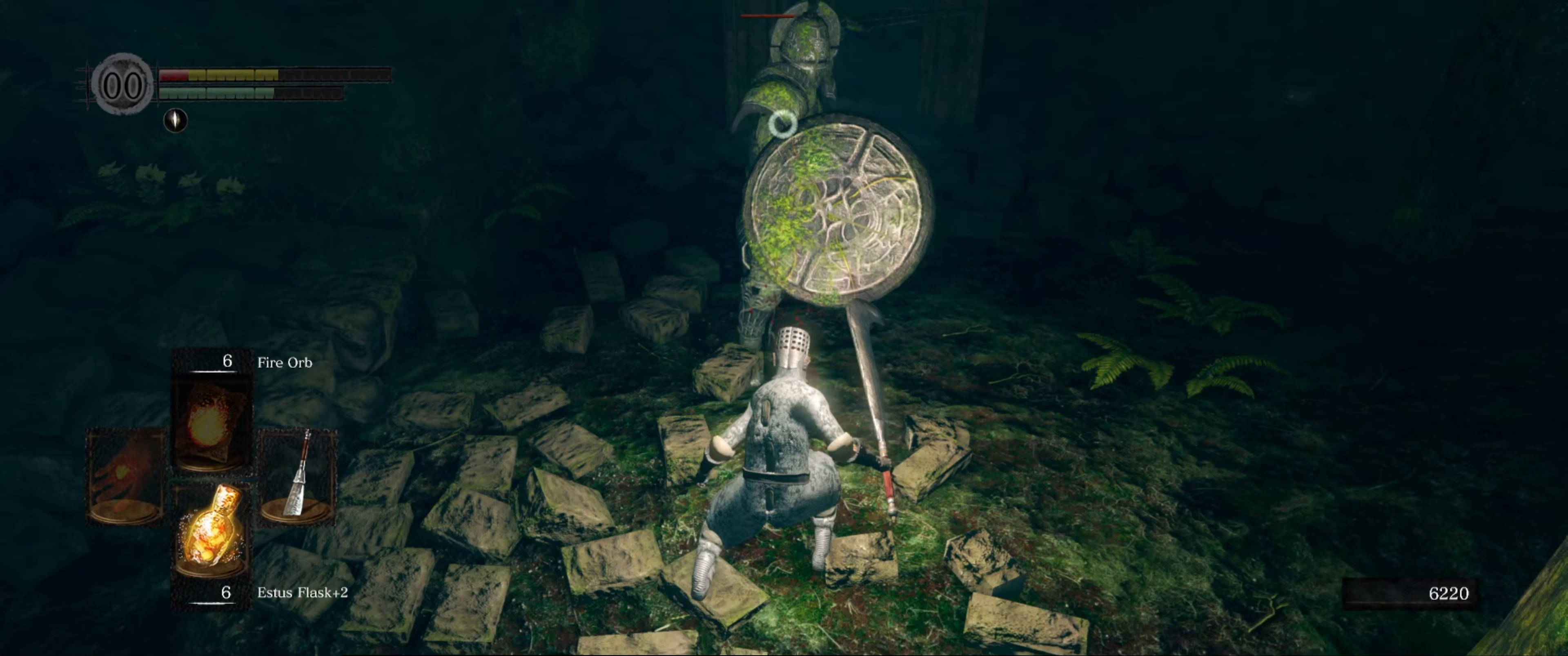
{"buttons": [], "left_stick": "down-left", "right_stick": "center", "events": [[17, "B", "up"]]}
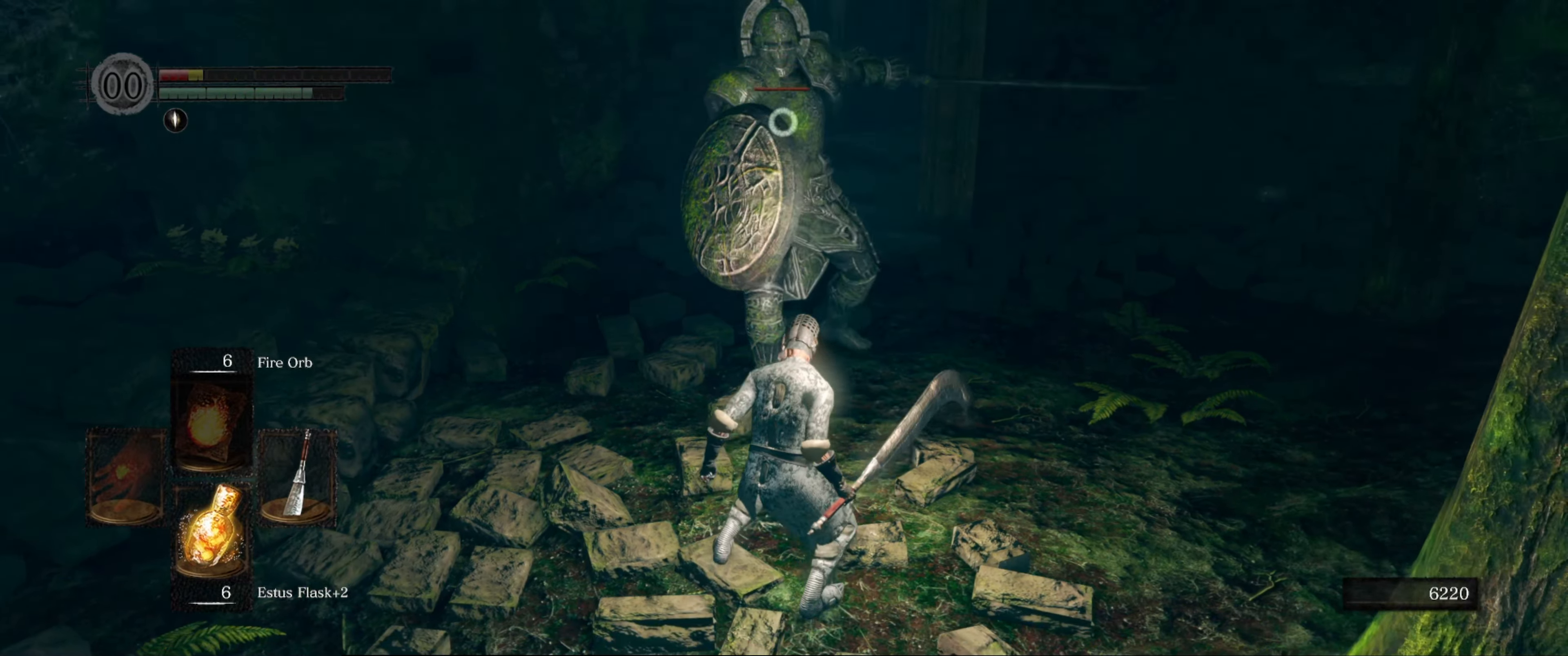
{"buttons": [], "left_stick": "down-left", "right_stick": "center", "events": [[150, "B", "down"], [267, "B", "up"], [317, "B", "down"], [450, "B", "up"]]}
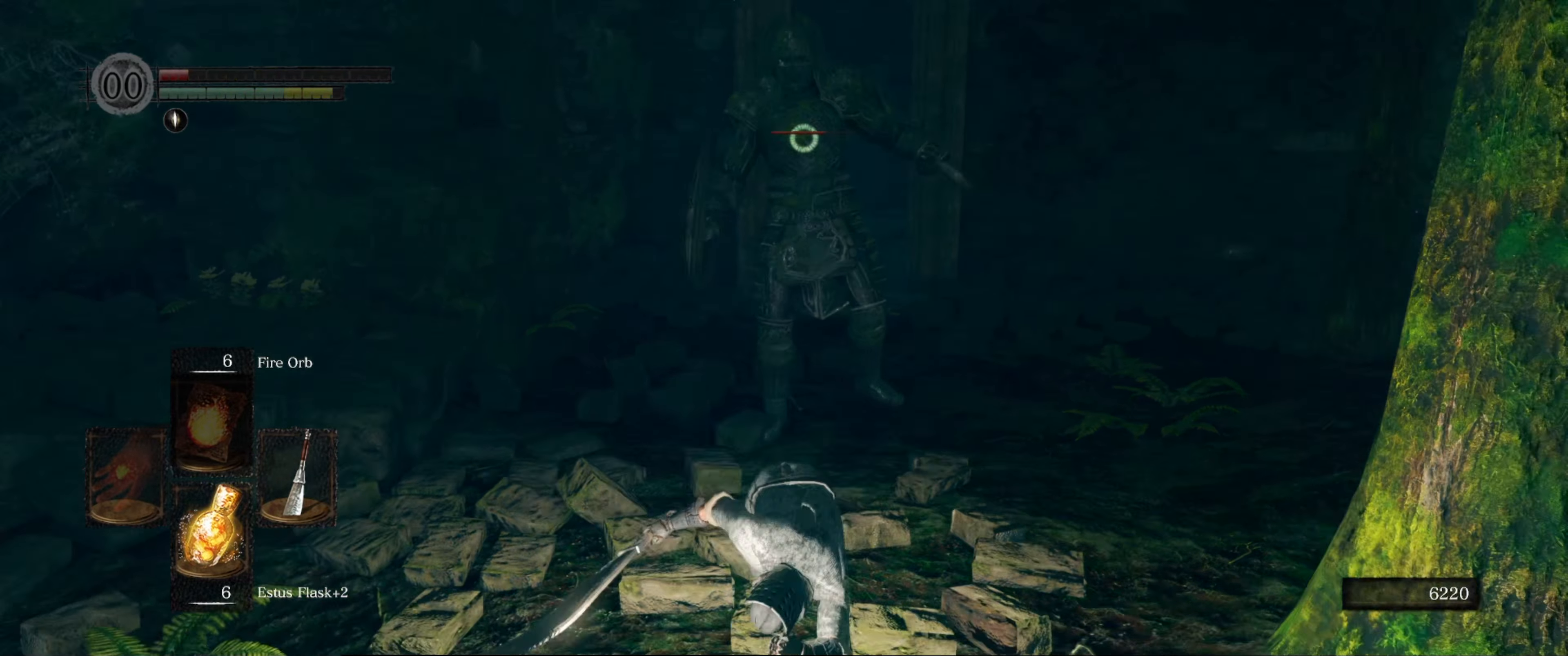
{"buttons": [], "left_stick": "down-left", "right_stick": "center", "events": []}
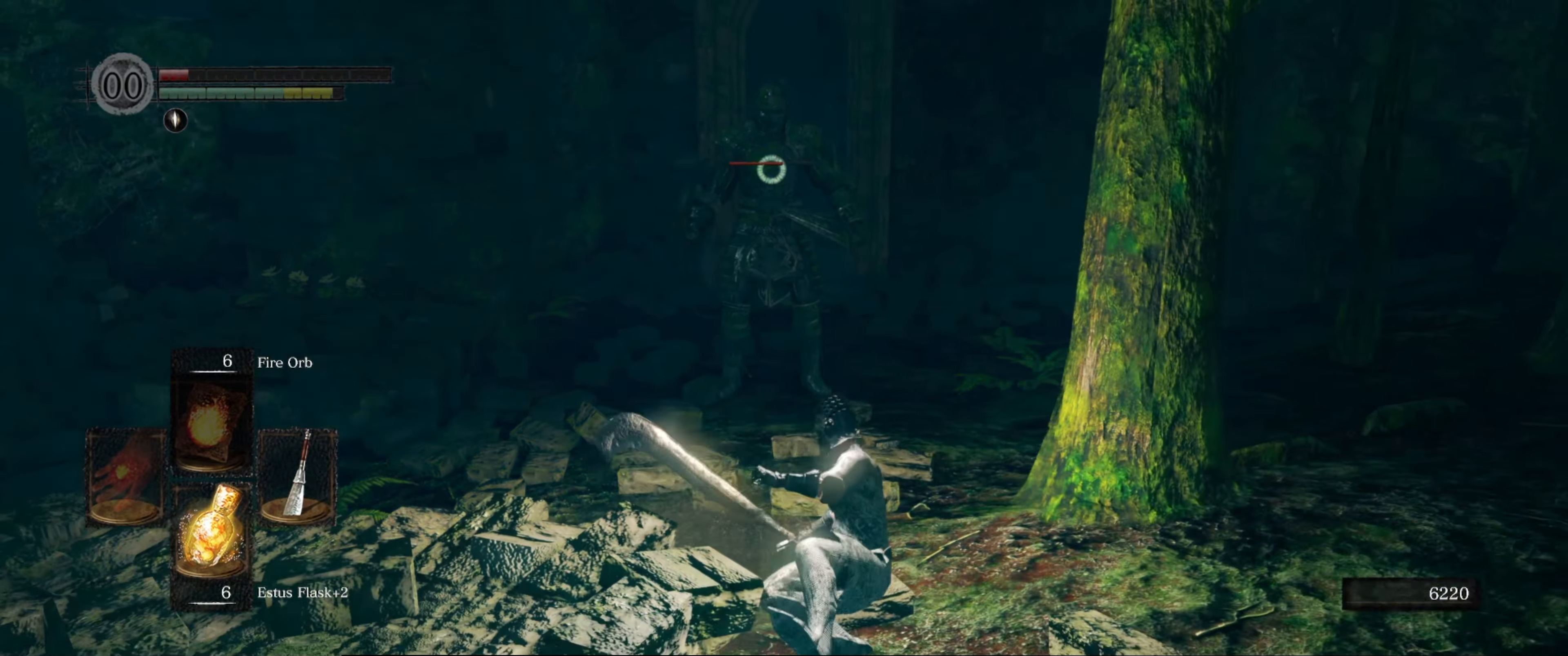
{"buttons": [], "left_stick": "down-left", "right_stick": "center", "events": [[83, "left_stick", "down"], [467, "left_stick", "down-left"]]}
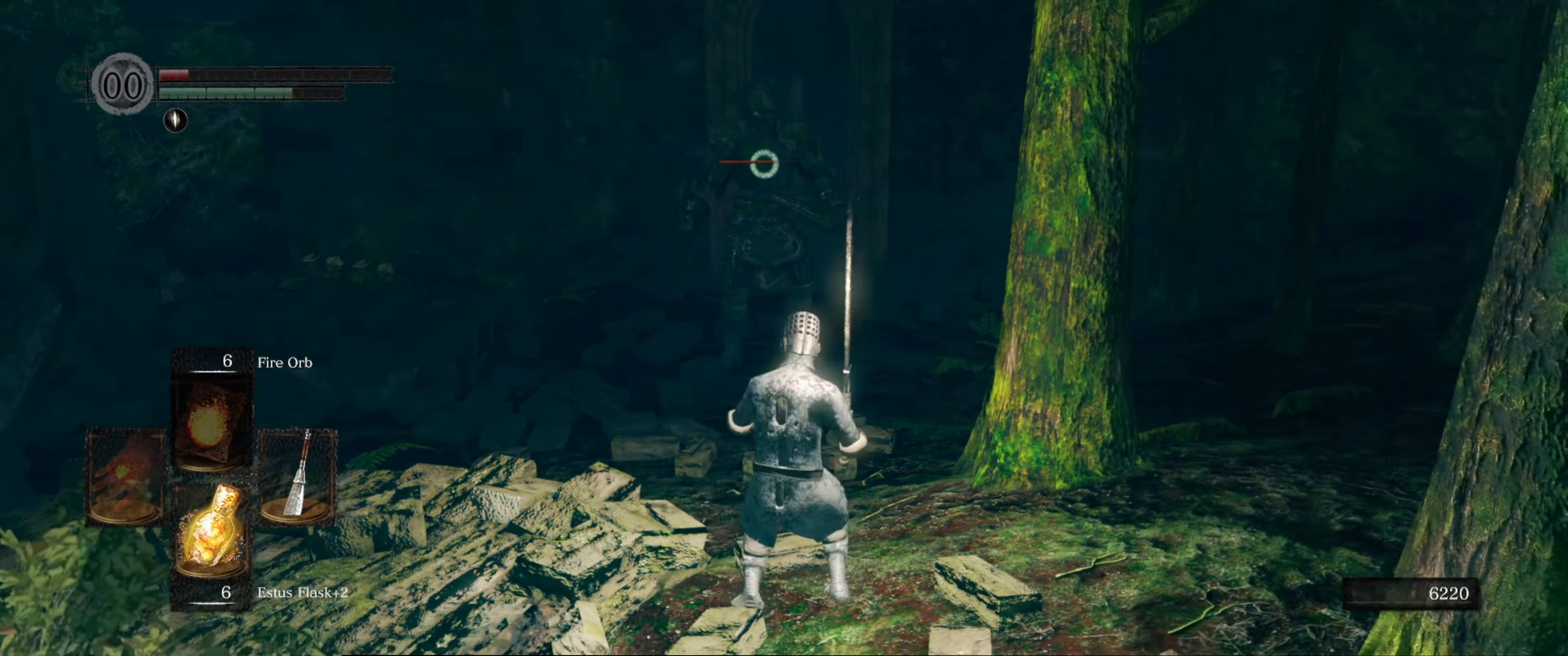
{"buttons": [], "left_stick": "down-left", "right_stick": "center", "events": [[317, "X", "down"], [417, "X", "up"]]}
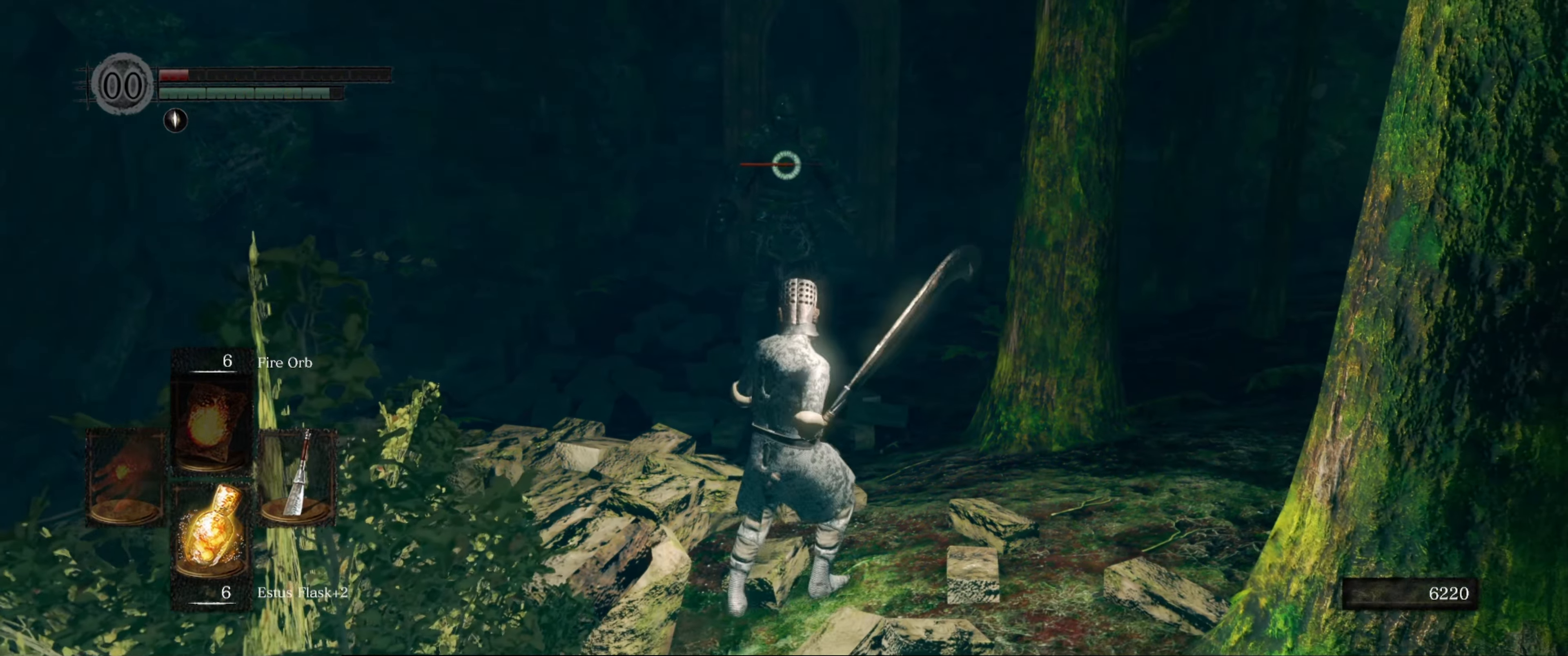
{"buttons": [], "left_stick": "center", "right_stick": "center", "events": [[250, "left_stick", "center"]]}
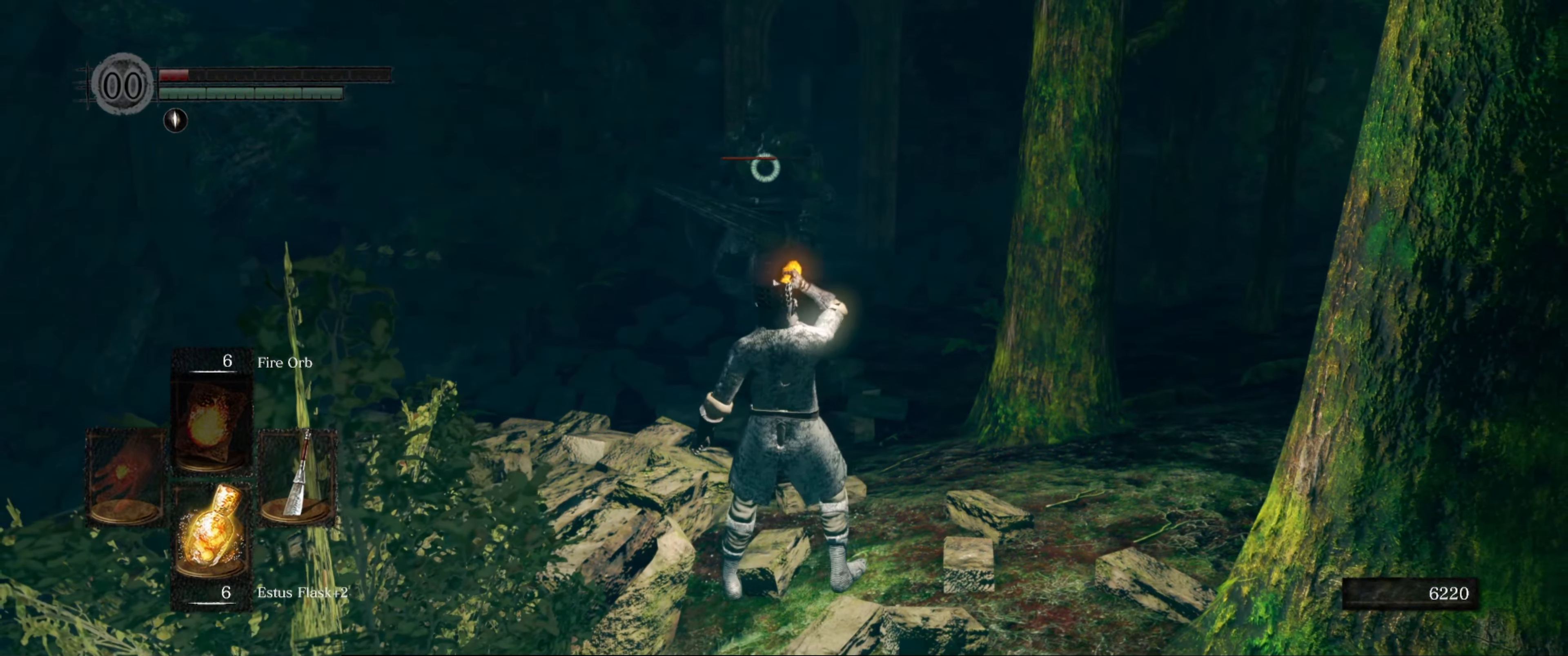
{"buttons": [], "left_stick": "up-right", "right_stick": "center", "events": [[450, "left_stick", "up-right"]]}
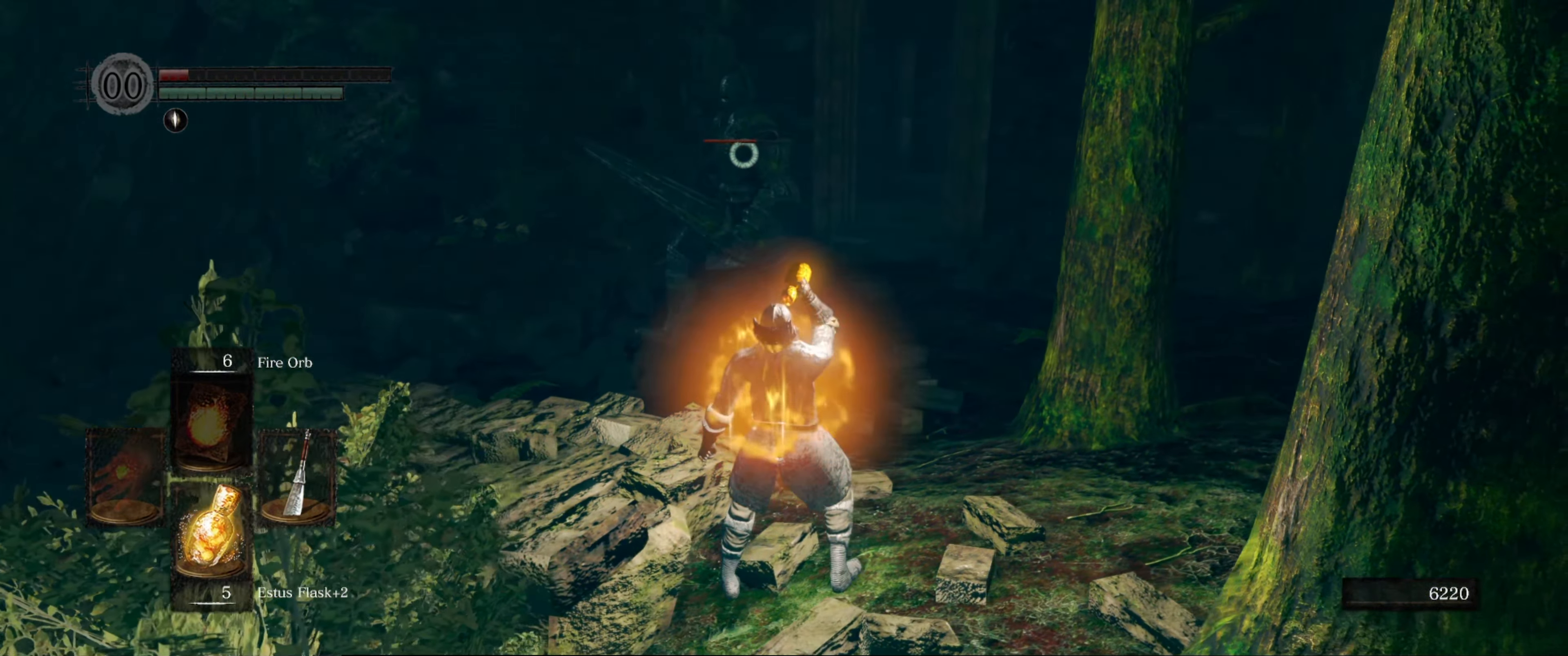
{"buttons": [], "left_stick": "up-right", "right_stick": "center", "events": []}
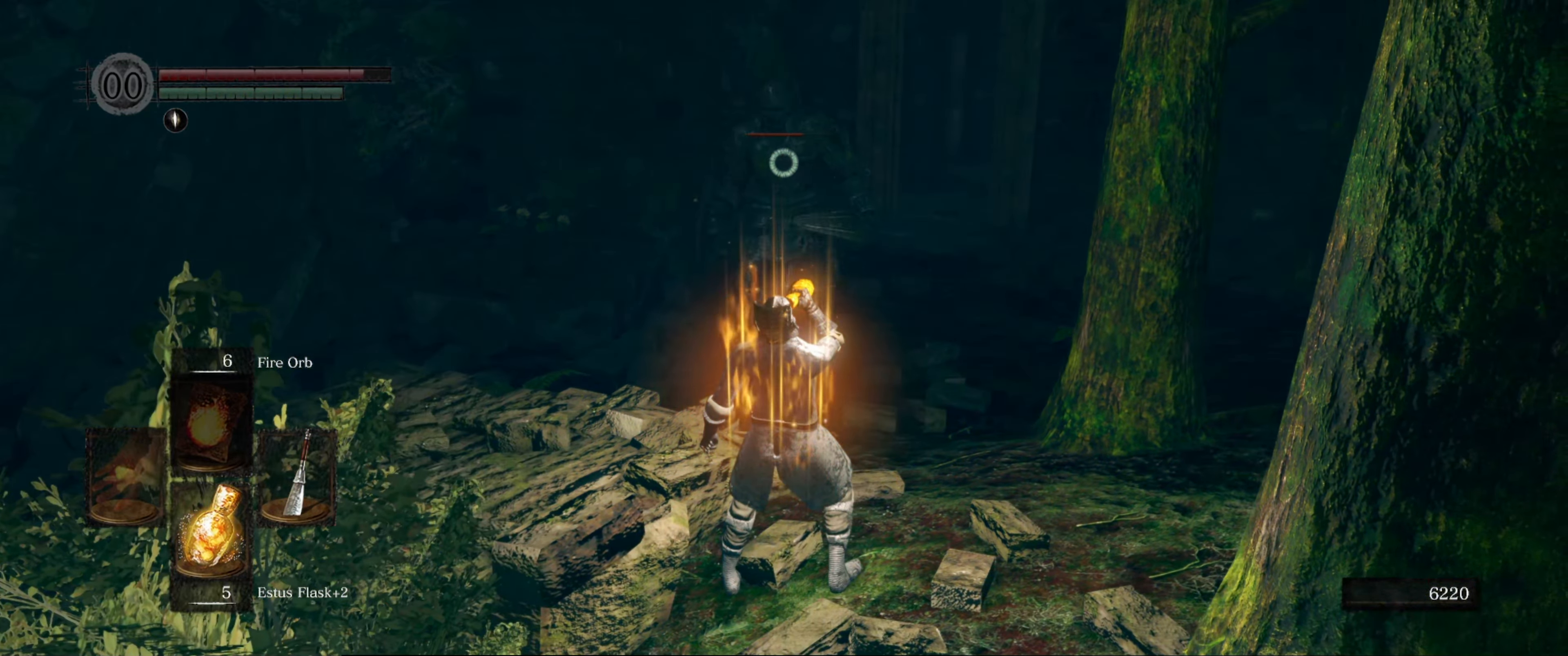
{"buttons": [], "left_stick": "up-right", "right_stick": "center", "events": []}
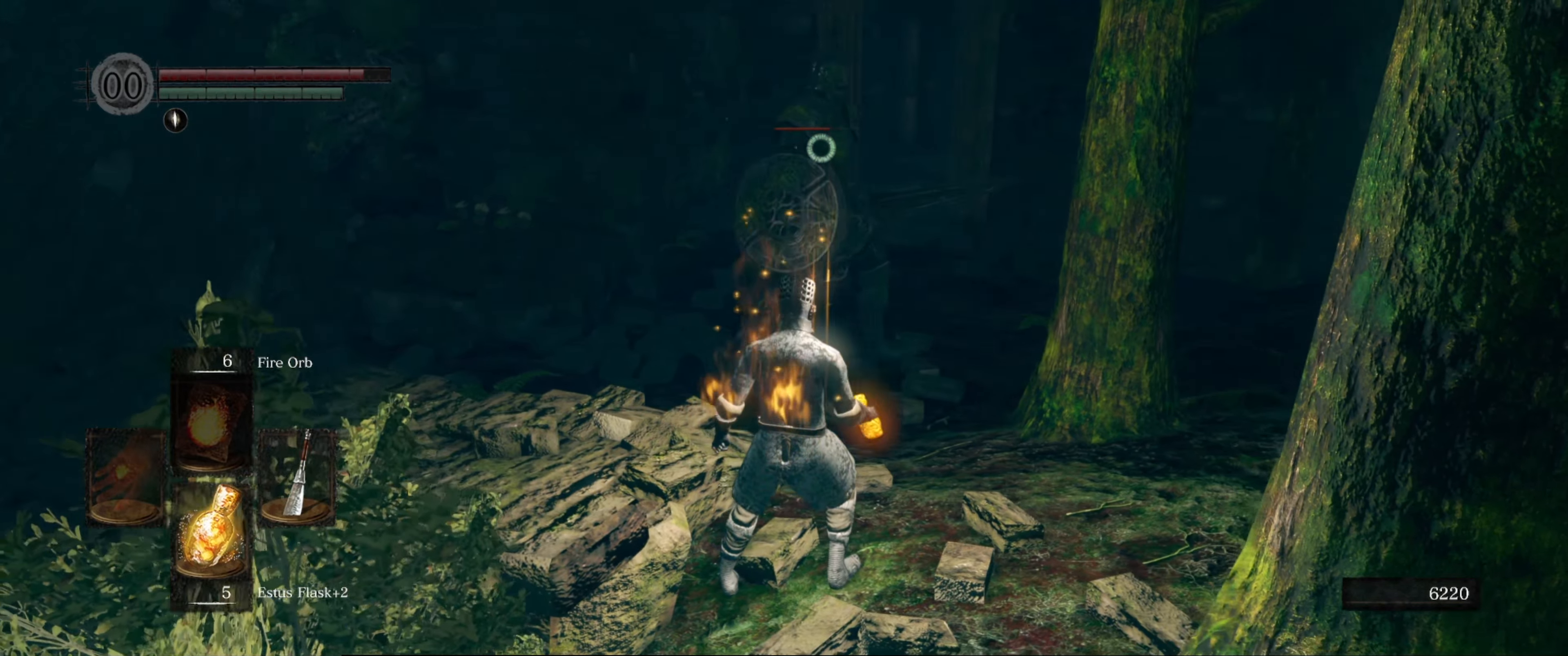
{"buttons": [], "left_stick": "up", "right_stick": "center", "events": [[50, "left_stick", "up"]]}
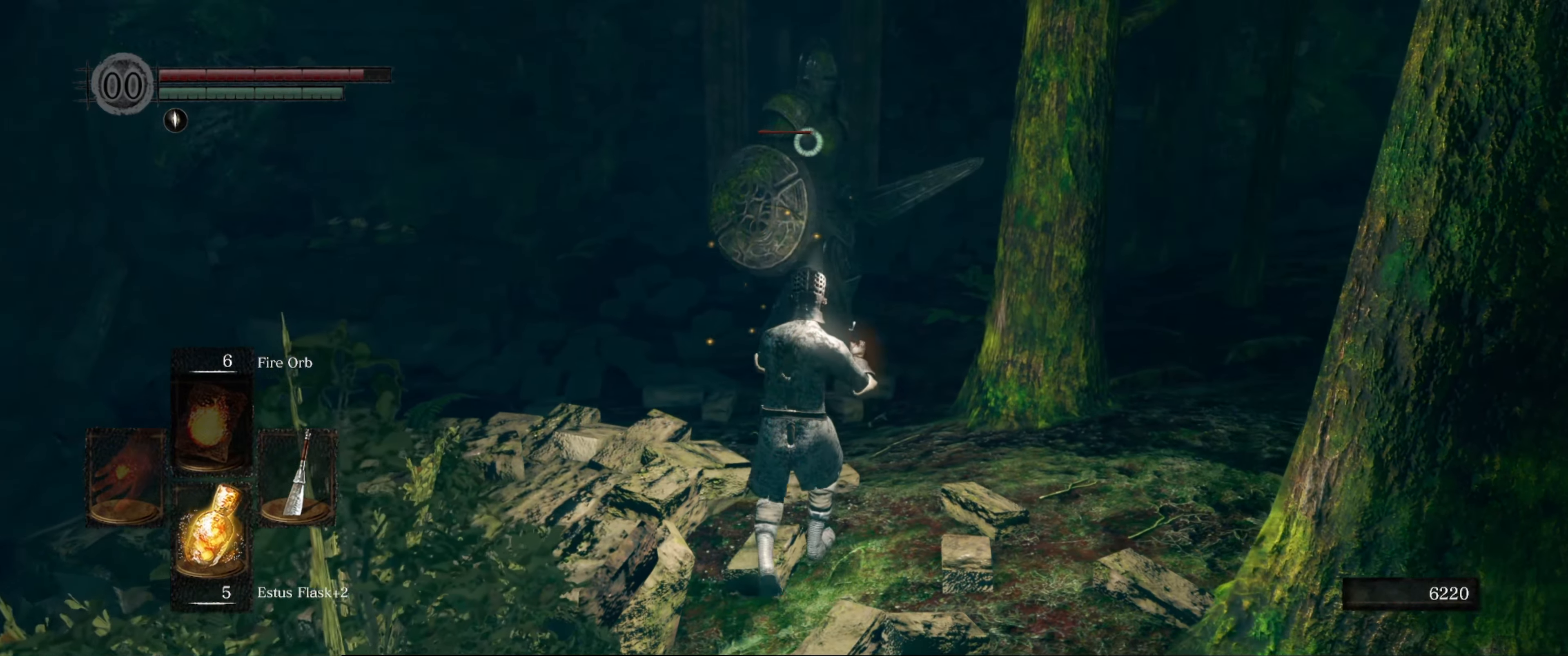
{"buttons": [], "left_stick": "up-left", "right_stick": "center", "events": [[217, "left_stick", "up-left"]]}
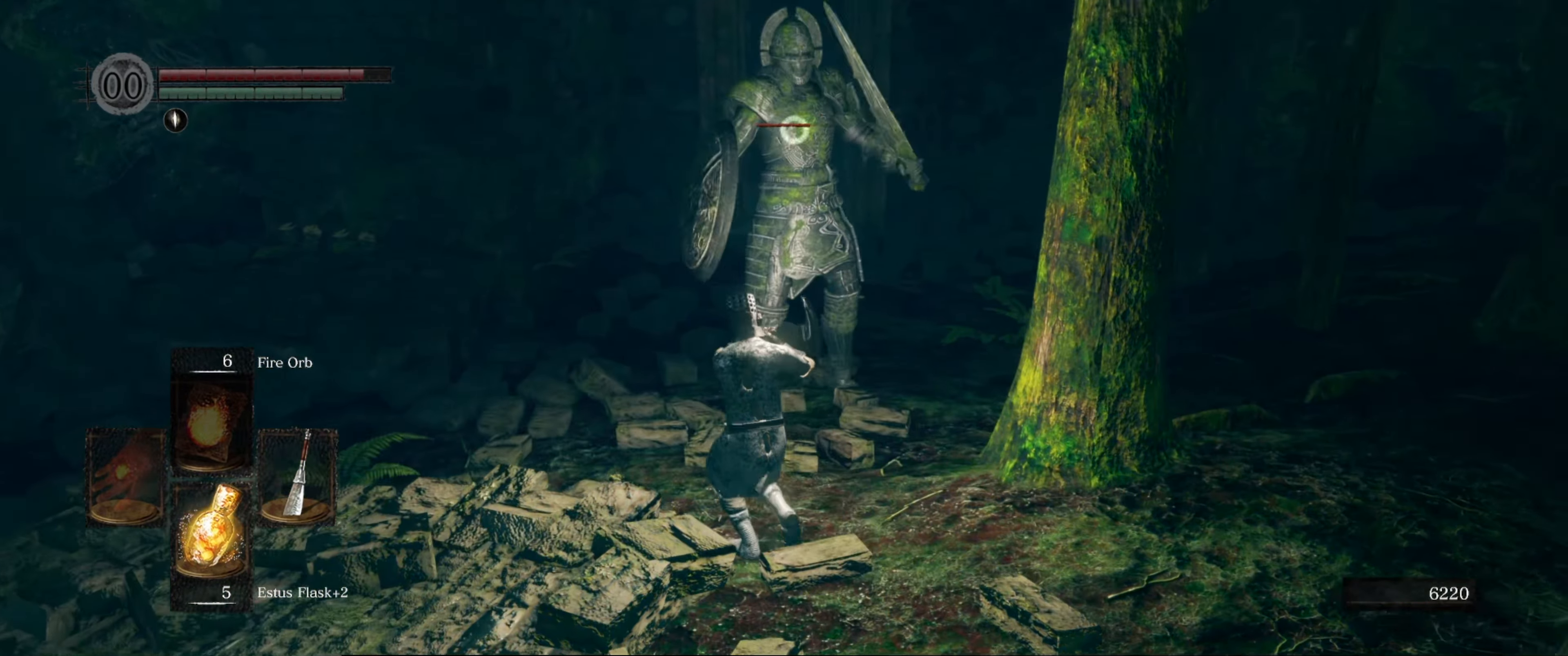
{"buttons": [], "left_stick": "up-left", "right_stick": "center", "events": []}
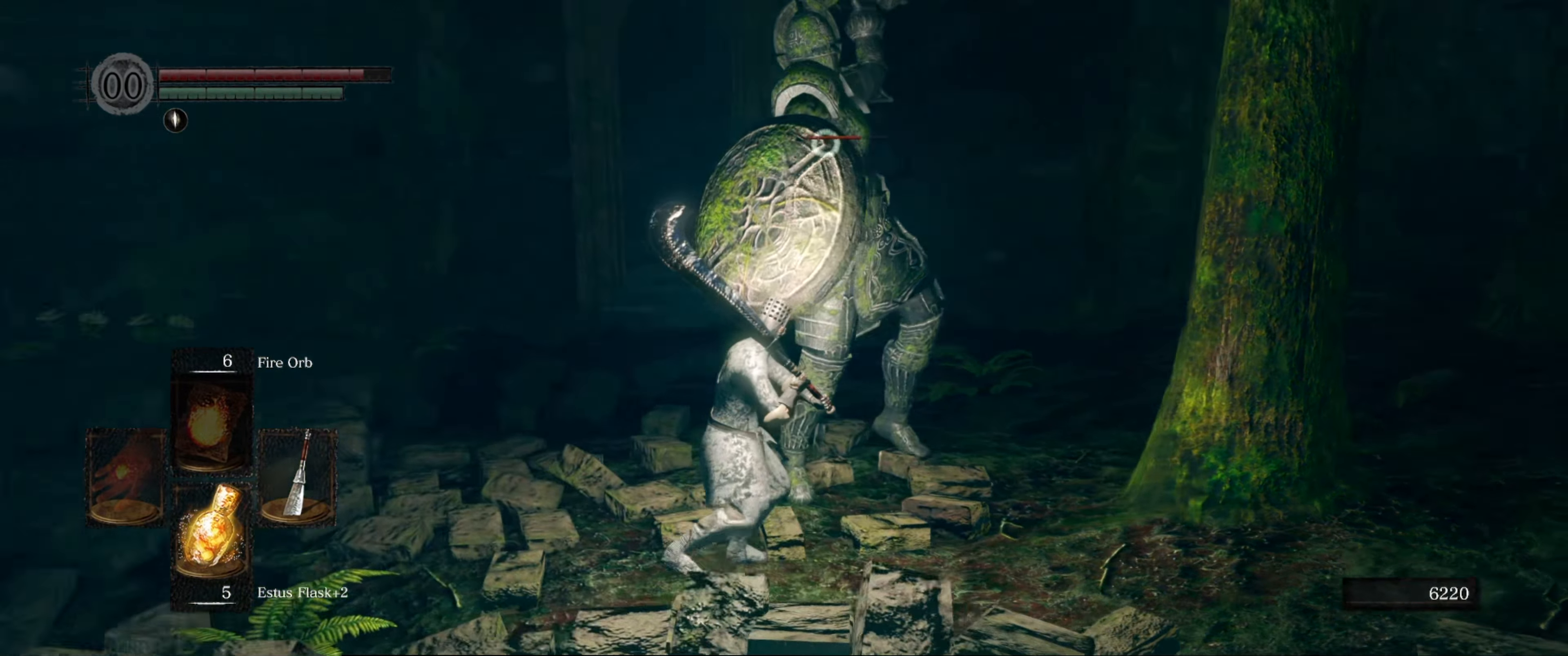
{"buttons": [], "left_stick": "up-left", "right_stick": "center", "events": [[100, "B", "down"], [217, "B", "up"]]}
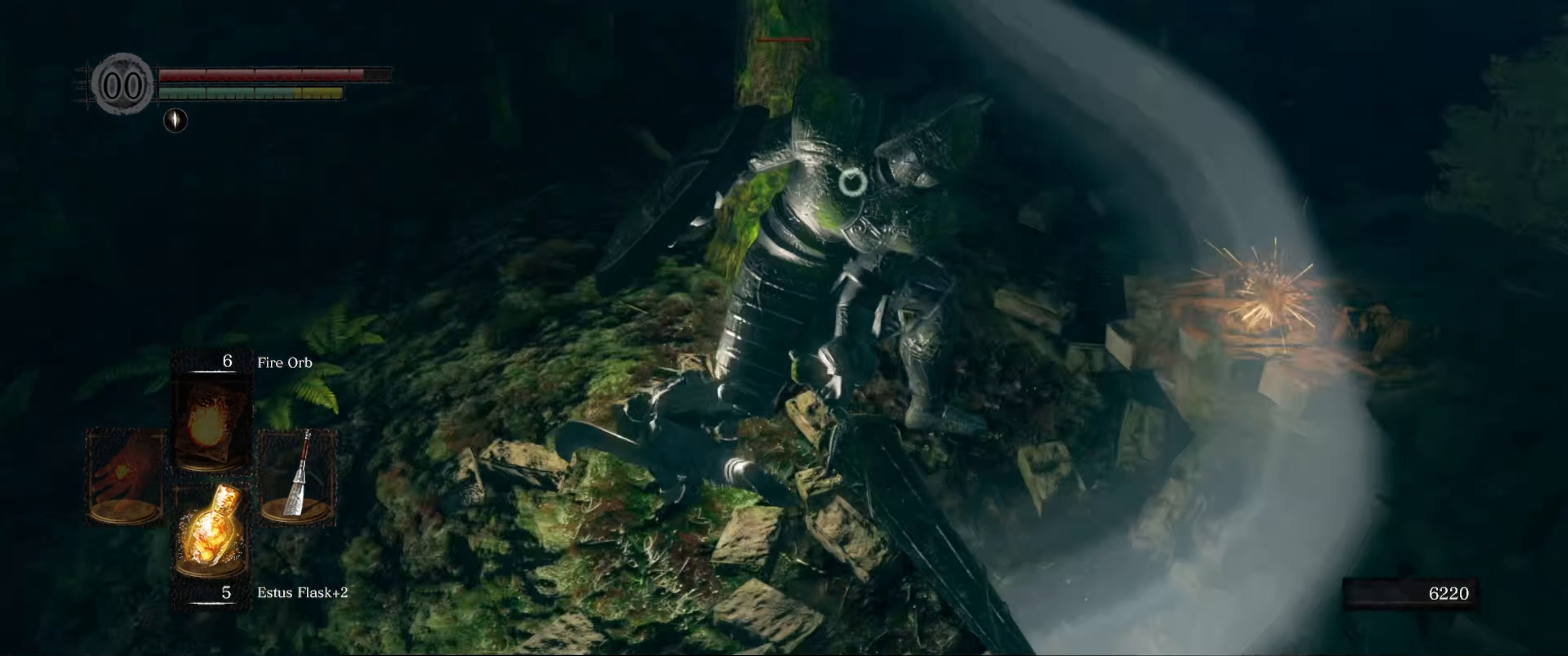
{"buttons": [], "left_stick": "up", "right_stick": "center", "events": [[317, "left_stick", "up"]]}
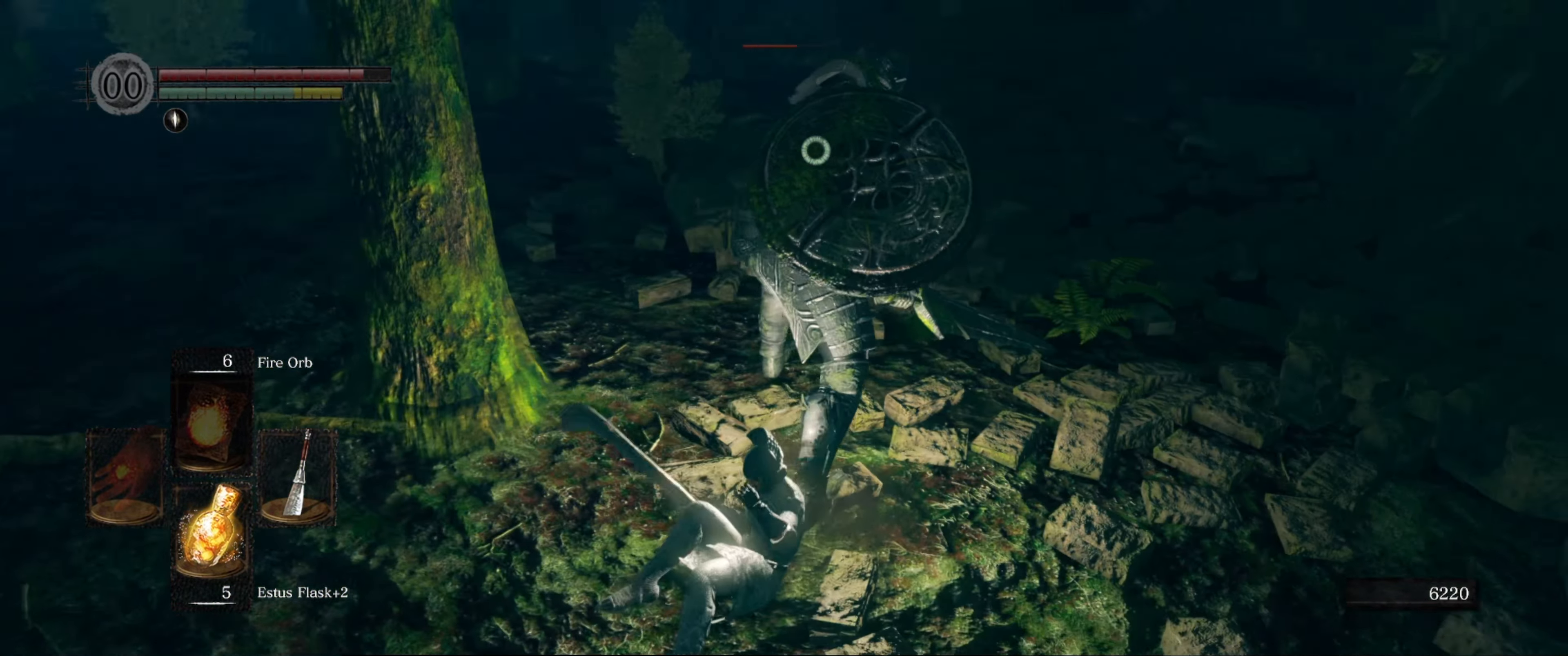
{"buttons": ["R1"], "left_stick": "up", "right_stick": "center", "events": [[417, "R1", "down"]]}
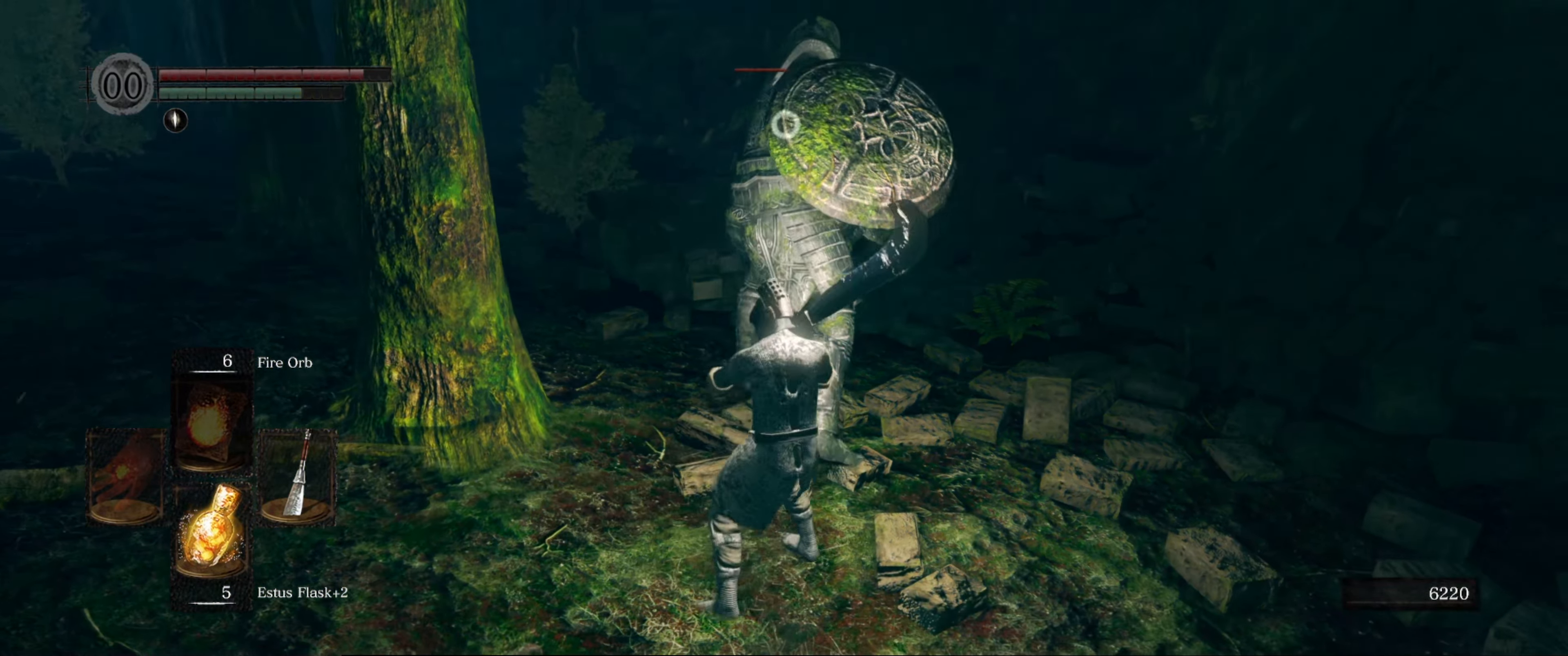
{"buttons": [], "left_stick": "center", "right_stick": "center", "events": [[67, "R1", "up"], [334, "left_stick", "center"]]}
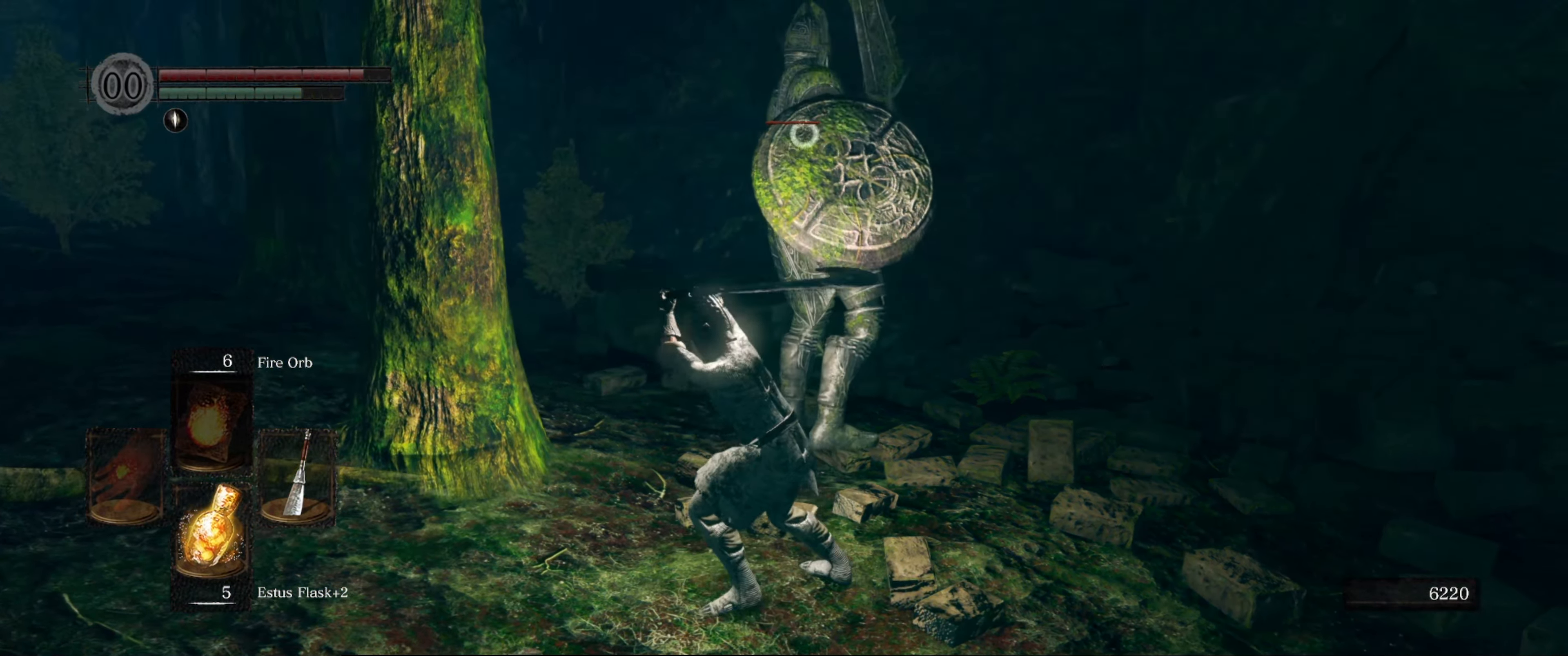
{"buttons": ["R1"], "left_stick": "center", "right_stick": "center", "events": [[483, "R1", "down"]]}
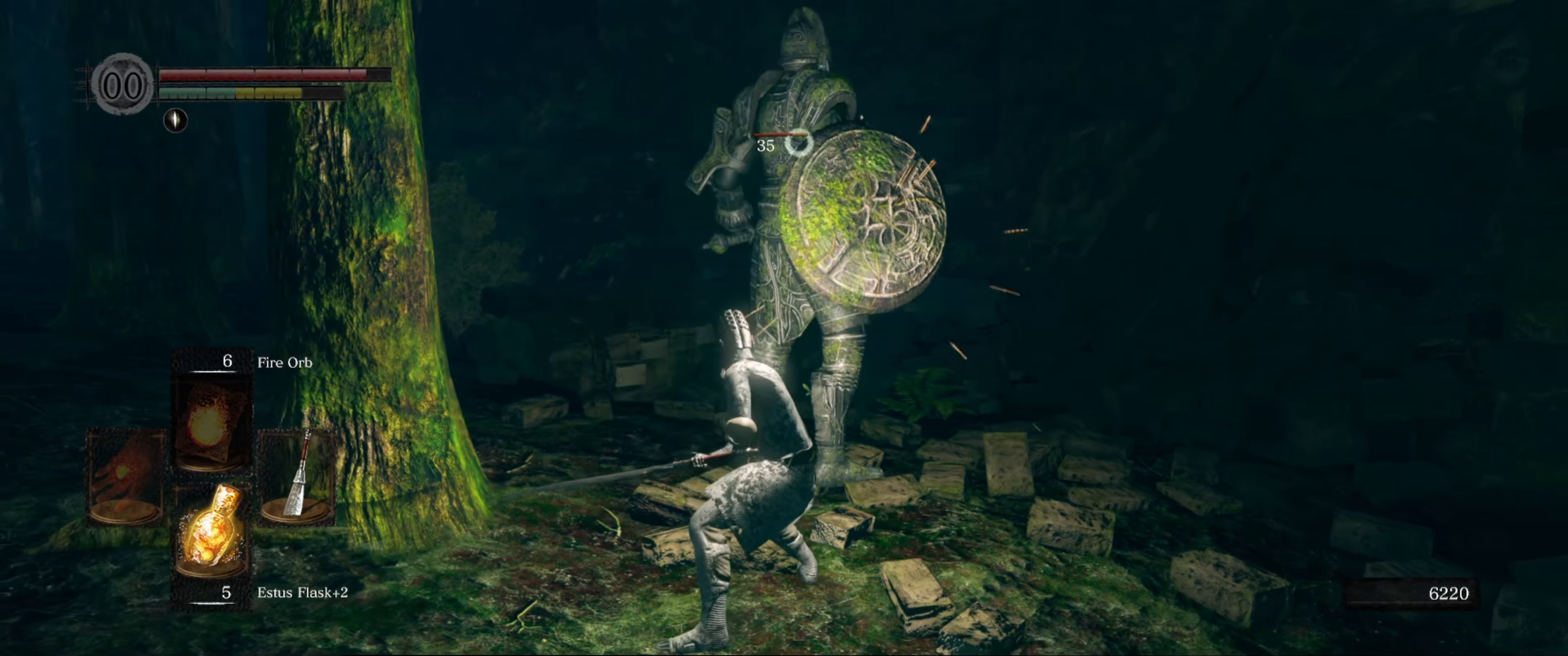
{"buttons": [], "left_stick": "center", "right_stick": "center", "events": [[150, "R1", "up"]]}
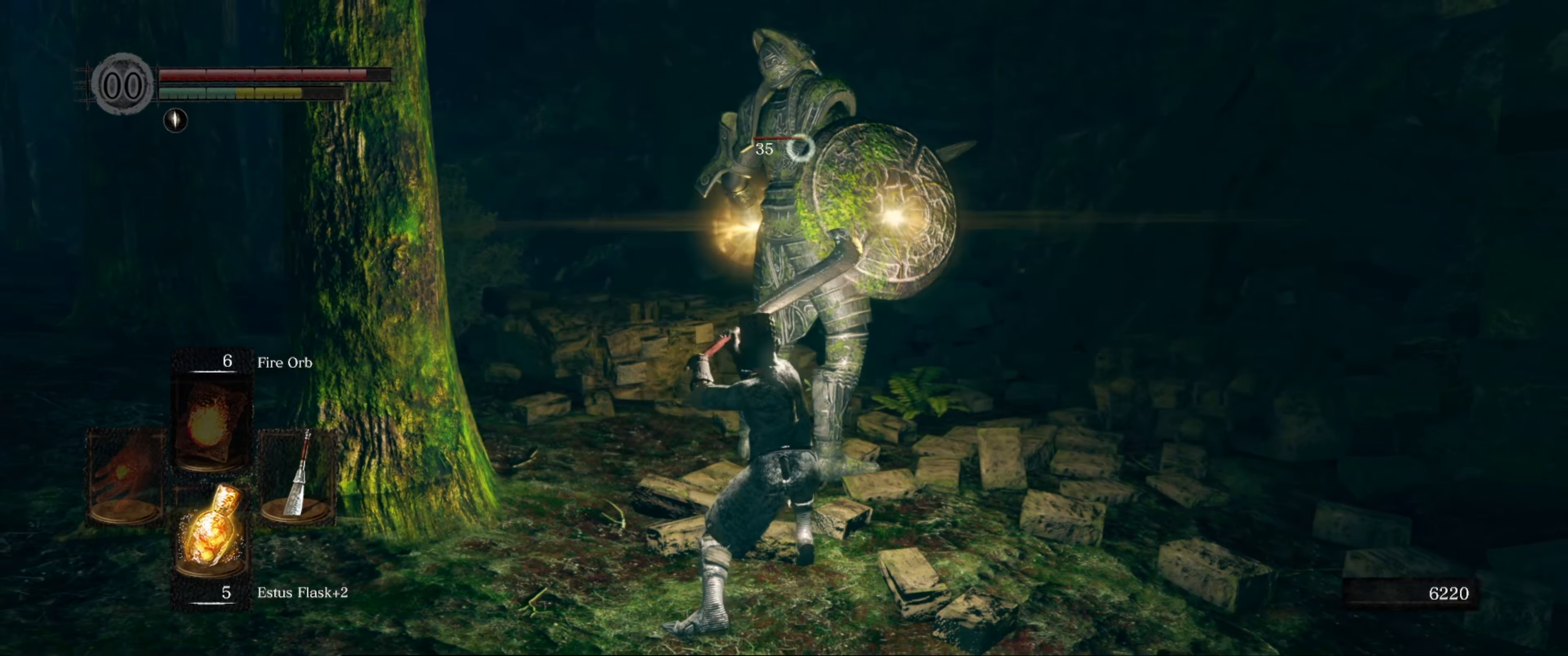
{"buttons": ["R1"], "left_stick": "center", "right_stick": "center", "events": [[483, "R1", "down"]]}
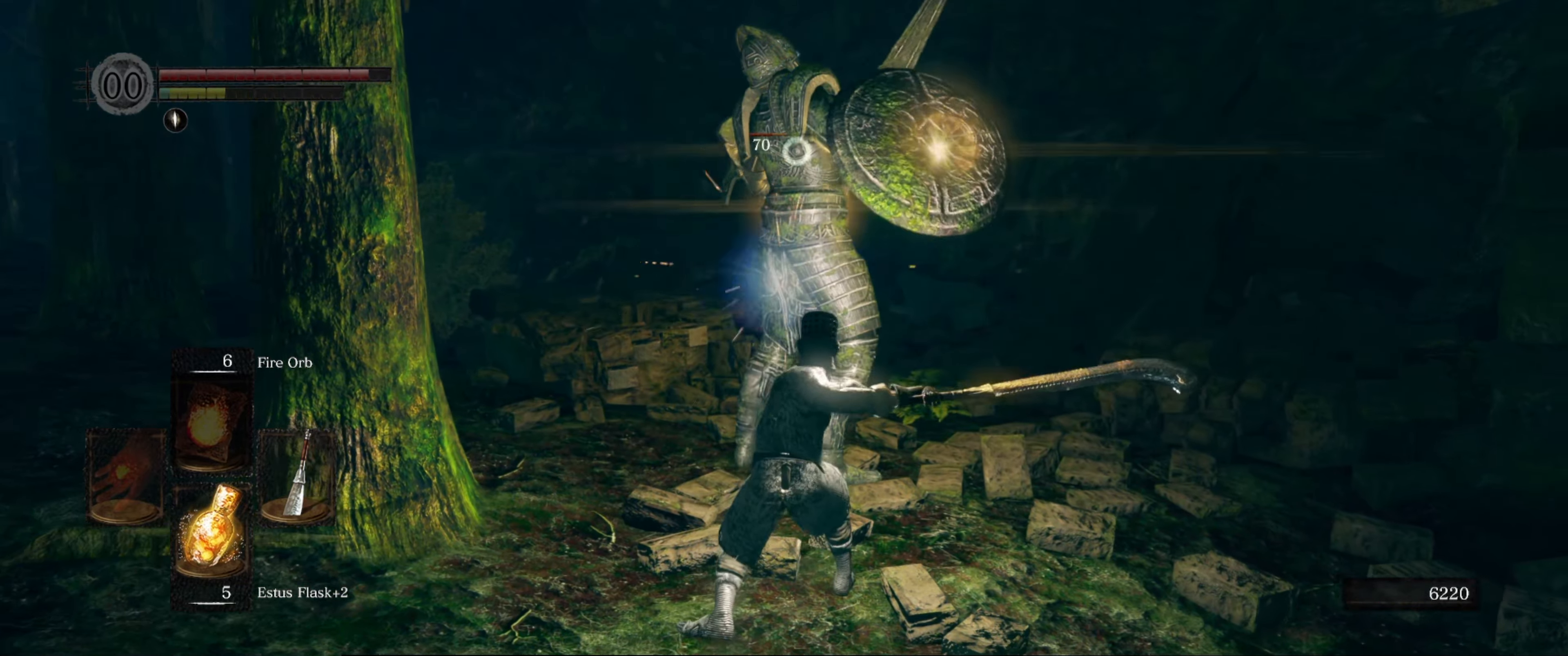
{"buttons": [], "left_stick": "center", "right_stick": "center", "events": [[83, "R1", "up"], [116, "R1", "down"], [233, "R1", "up"], [266, "R1", "down"], [366, "R1", "up"], [433, "R1", "down"], [483, "R1", "up"]]}
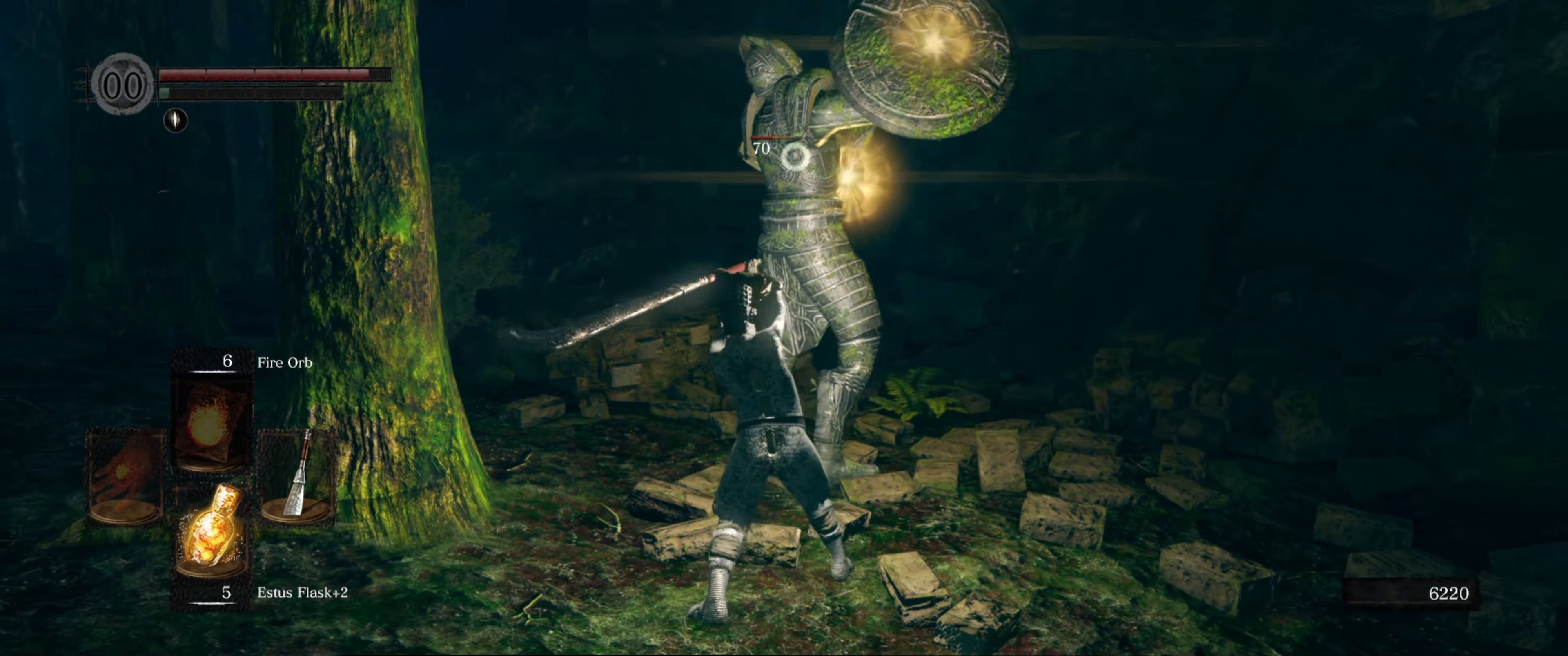
{"buttons": ["R1"], "left_stick": "center", "right_stick": "center", "events": [[33, "R1", "down"], [133, "R1", "up"], [216, "R1", "down"], [283, "R1", "up"], [300, "R1", "down"], [416, "R1", "up"], [483, "R1", "down"]]}
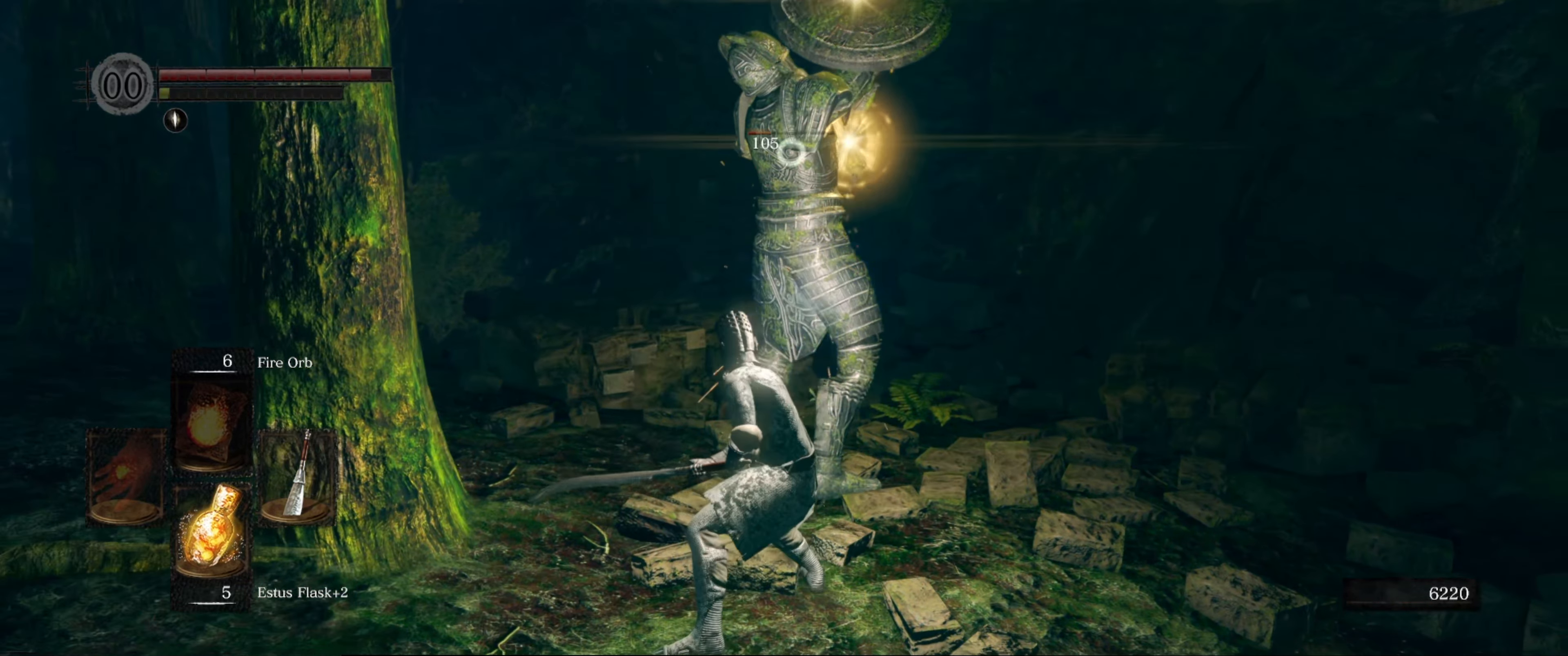
{"buttons": ["R1"], "left_stick": "center", "right_stick": "center", "events": [[50, "R1", "up"], [150, "R1", "down"], [233, "R1", "up"], [266, "R1", "down"], [366, "R1", "up"], [433, "R1", "down"]]}
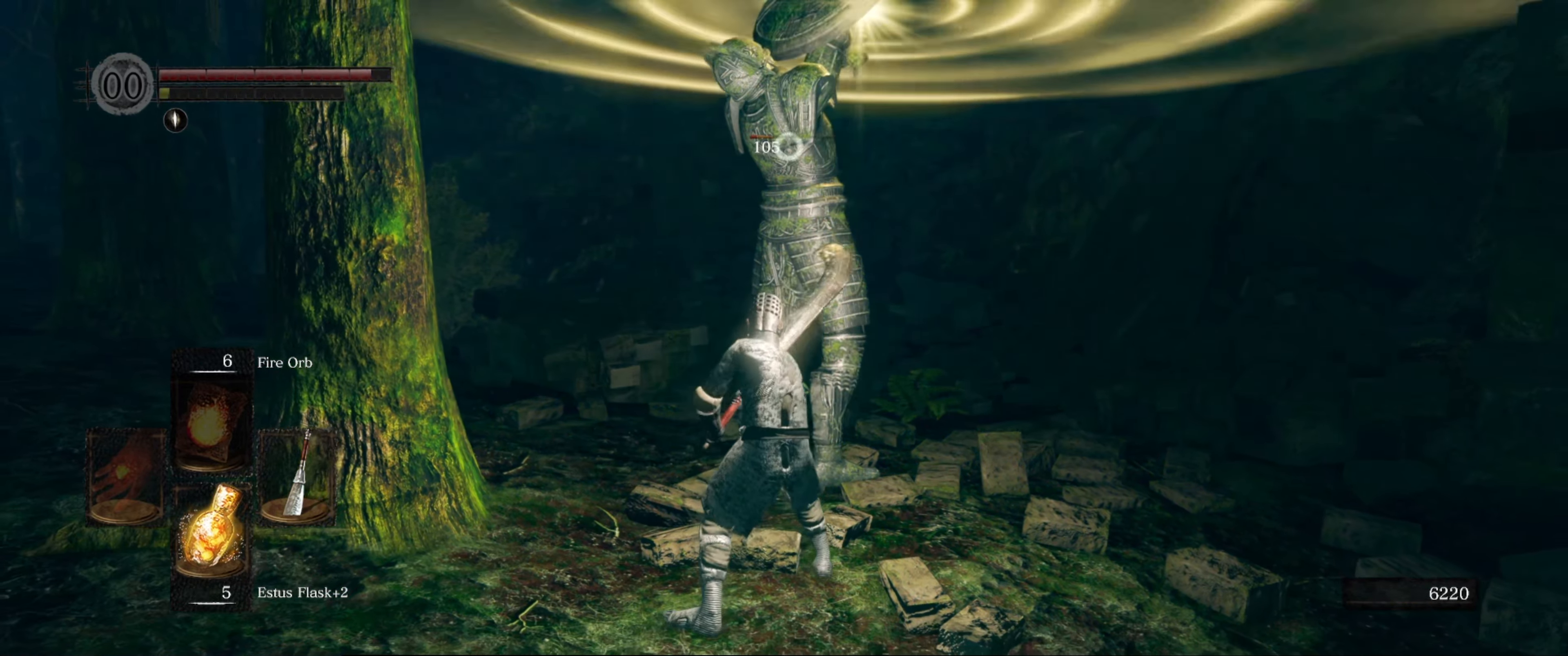
{"buttons": [], "left_stick": "center", "right_stick": "center", "events": [[33, "R1", "up"], [83, "R1", "down"], [200, "R1", "up"], [366, "R1", "down"], [500, "R1", "up"]]}
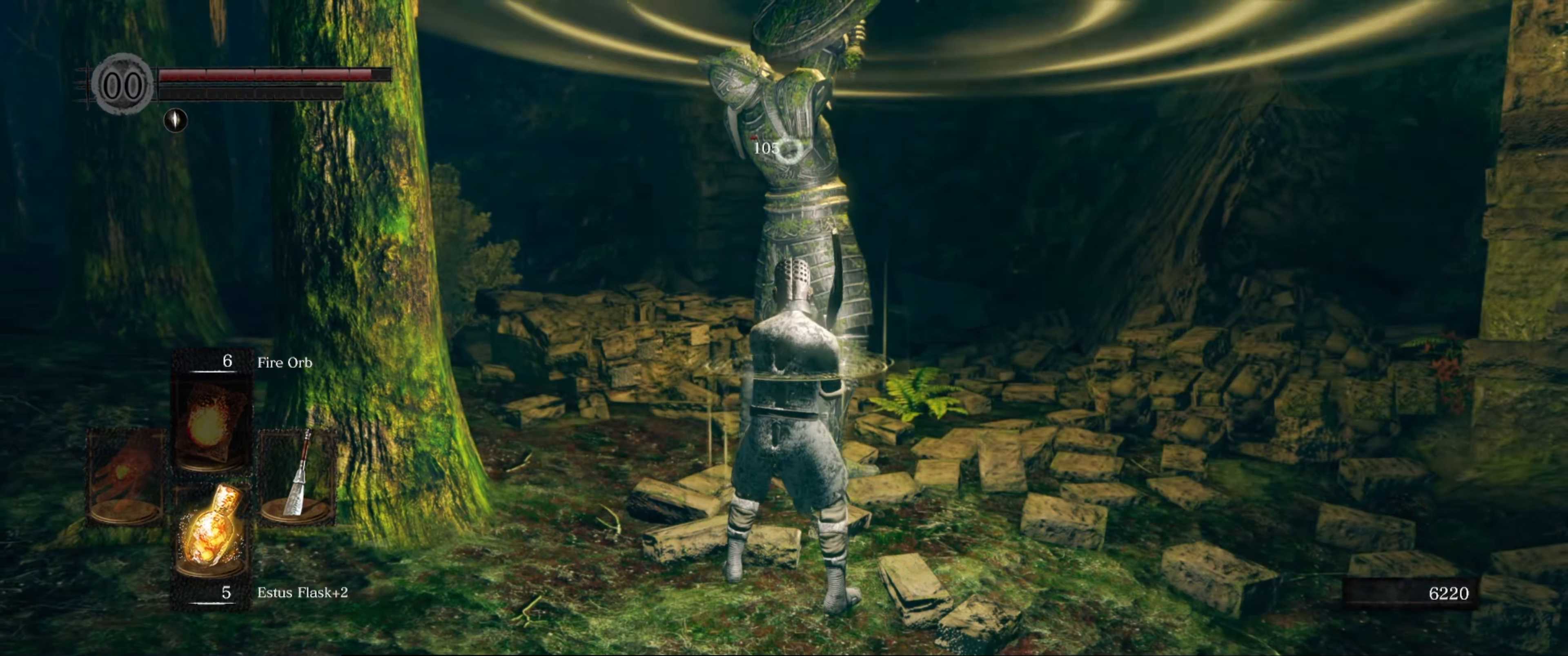
{"buttons": [], "left_stick": "center", "right_stick": "center", "events": [[33, "R1", "down"], [116, "R1", "up"], [183, "R1", "down"], [266, "R1", "up"], [333, "R1", "down"], [400, "R1", "up"]]}
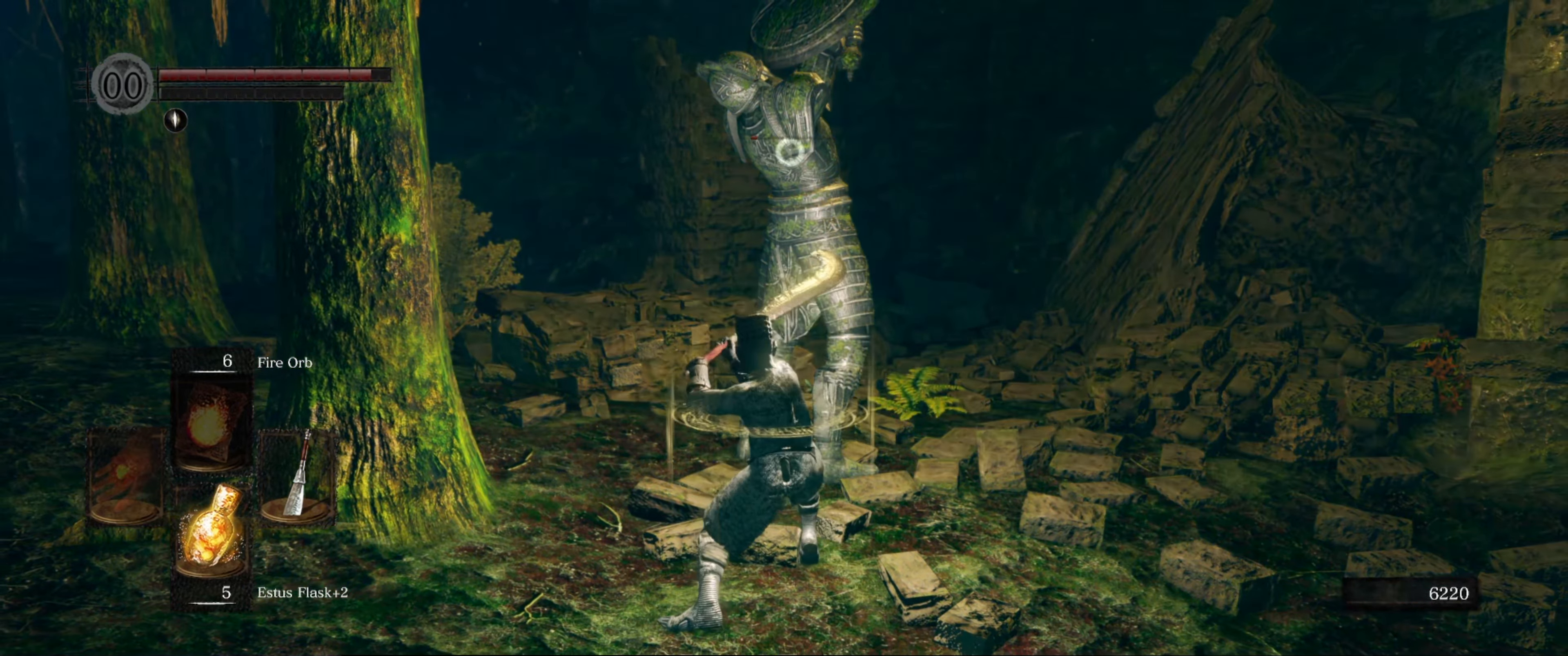
{"buttons": [], "left_stick": "center", "right_stick": "center", "events": []}